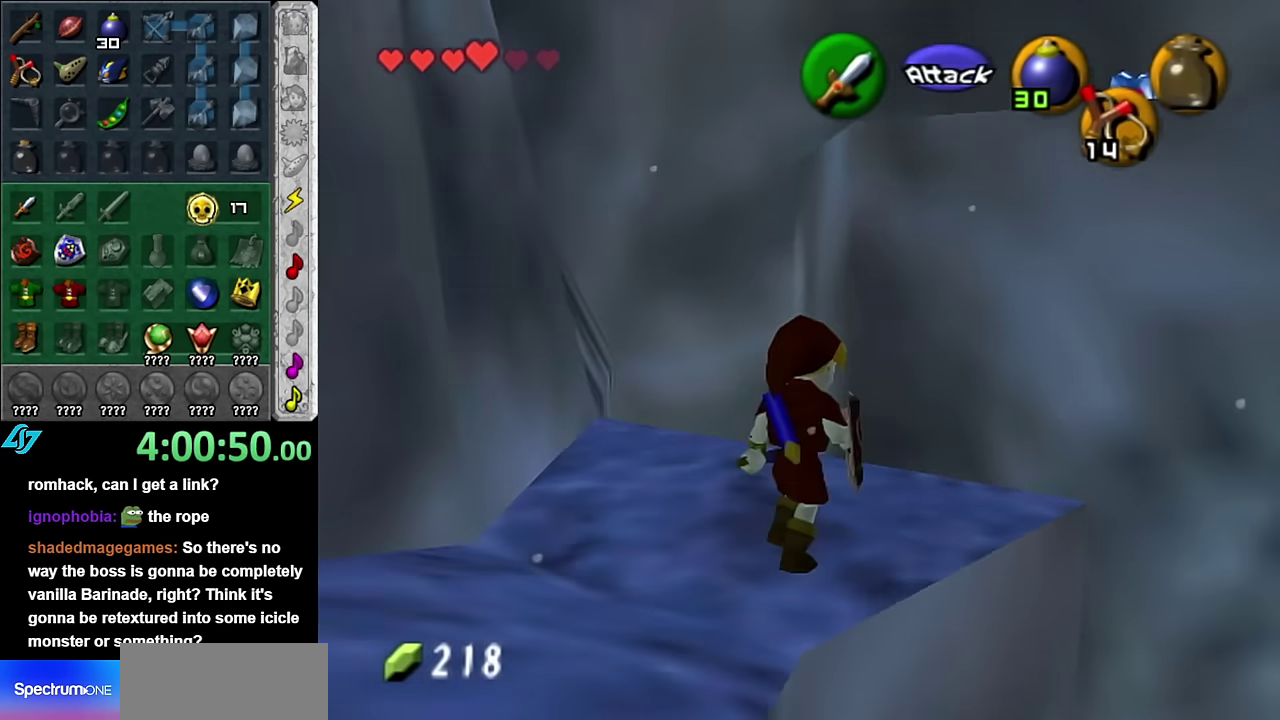
Gameplay with a controller (Nintendo layout); each line is a JSON object with the inputs held at the frame after it. "events" lists button and stick changes between this image and that frame as [ms after this image, input, new state], when the widget could be followed in between. Not read: L3 R2 R3 Y.
{"buttons": [], "left_stick": "down-left", "right_stick": "center", "events": [[267, "left_stick", "down"], [333, "left_stick", "down-left"]]}
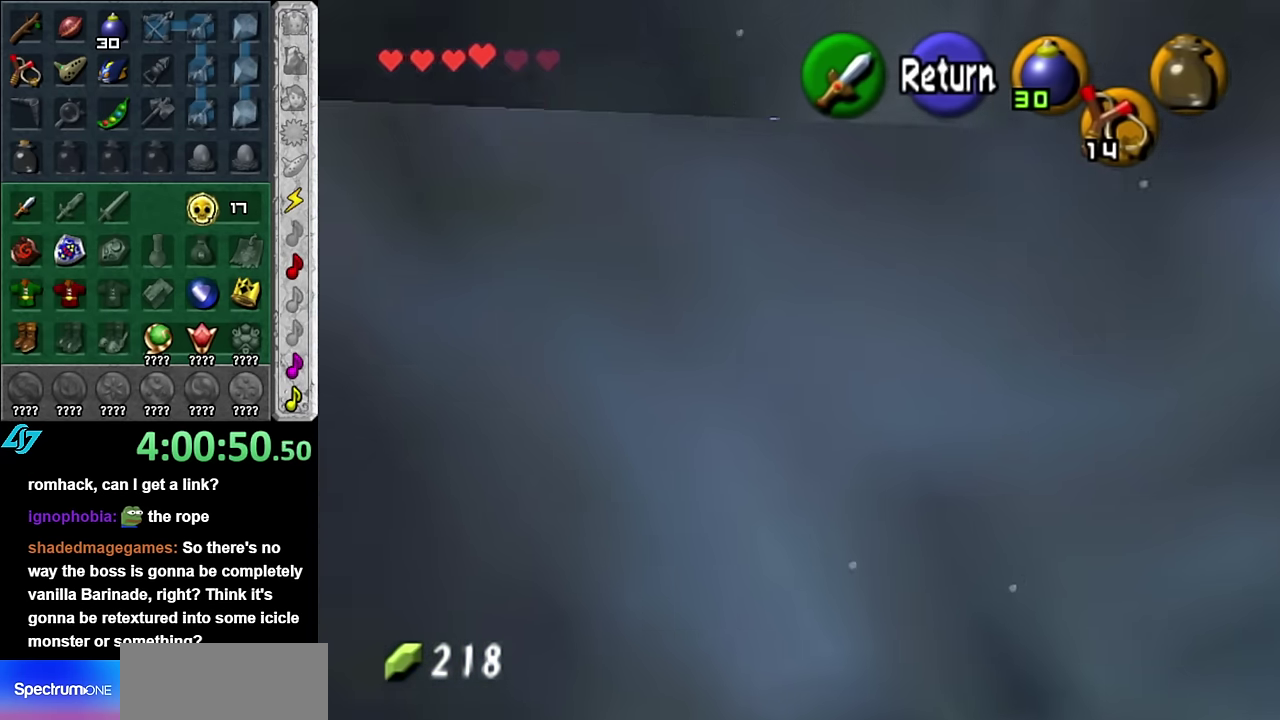
{"buttons": [], "left_stick": "down-right", "right_stick": "center", "events": [[17, "left_stick", "down"], [200, "left_stick", "down-right"]]}
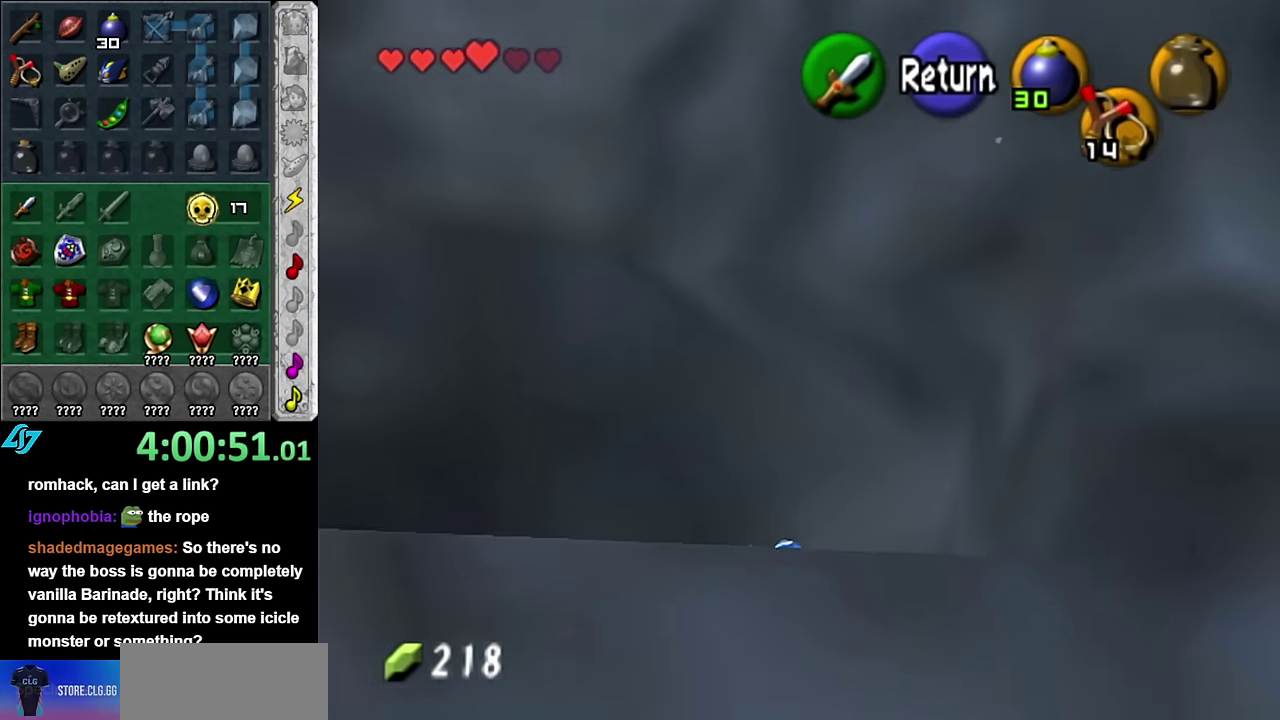
{"buttons": [], "left_stick": "right", "right_stick": "center", "events": [[350, "left_stick", "right"]]}
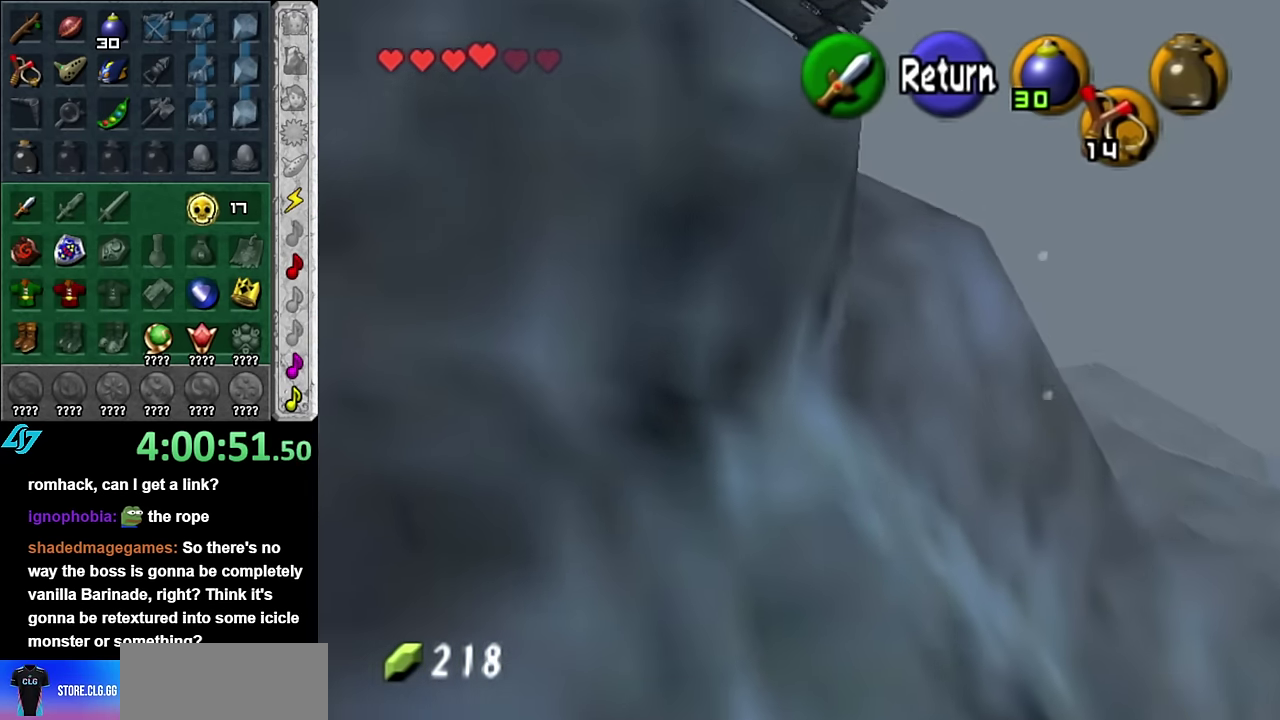
{"buttons": [], "left_stick": "down-right", "right_stick": "center", "events": [[384, "left_stick", "down-right"]]}
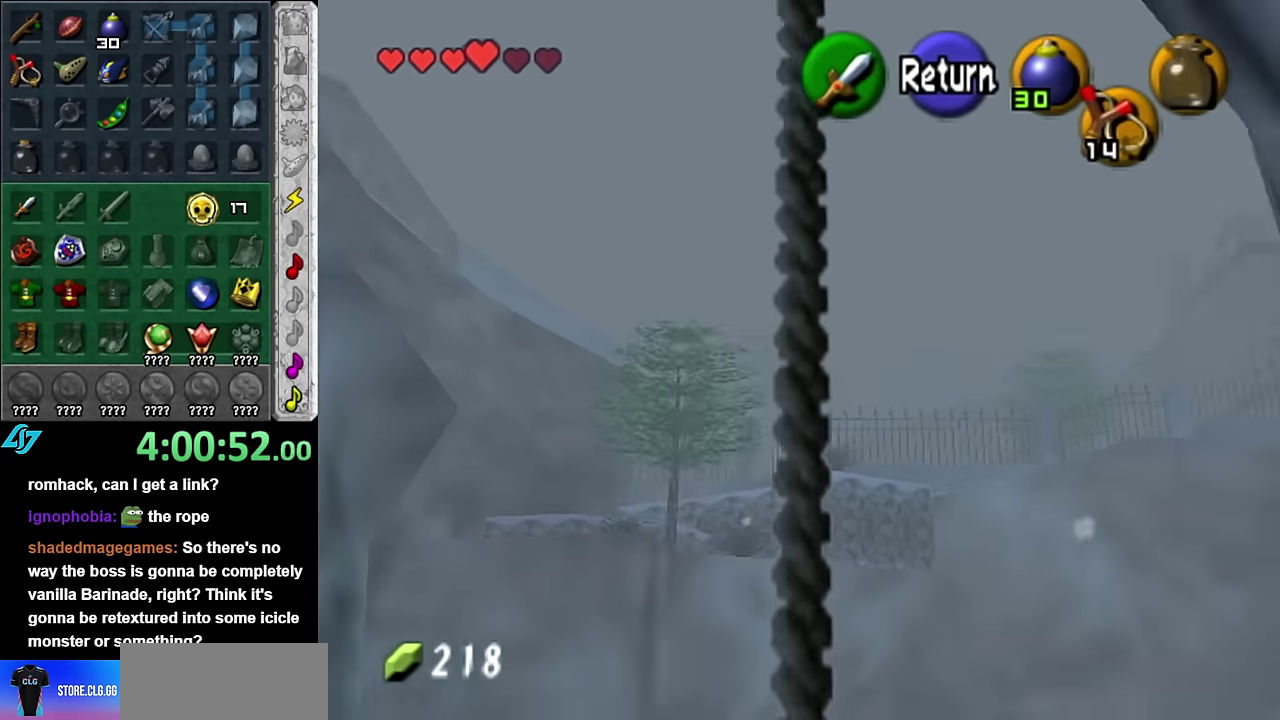
{"buttons": [], "left_stick": "center", "right_stick": "center", "events": [[50, "left_stick", "center"], [100, "A", "down"], [200, "A", "up"], [300, "left_stick", "right"], [384, "left_stick", "center"]]}
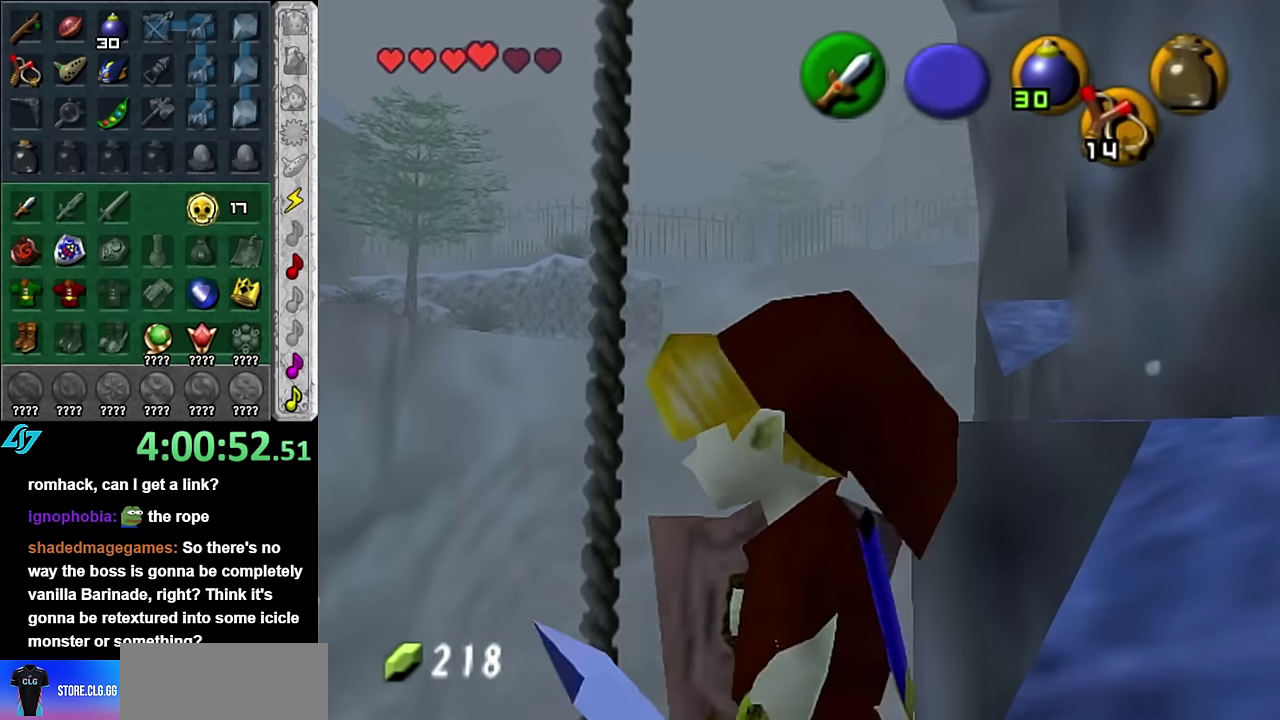
{"buttons": [], "left_stick": "center", "right_stick": "up", "events": [[300, "left_stick", "up"], [417, "left_stick", "center"], [417, "right_stick", "up"]]}
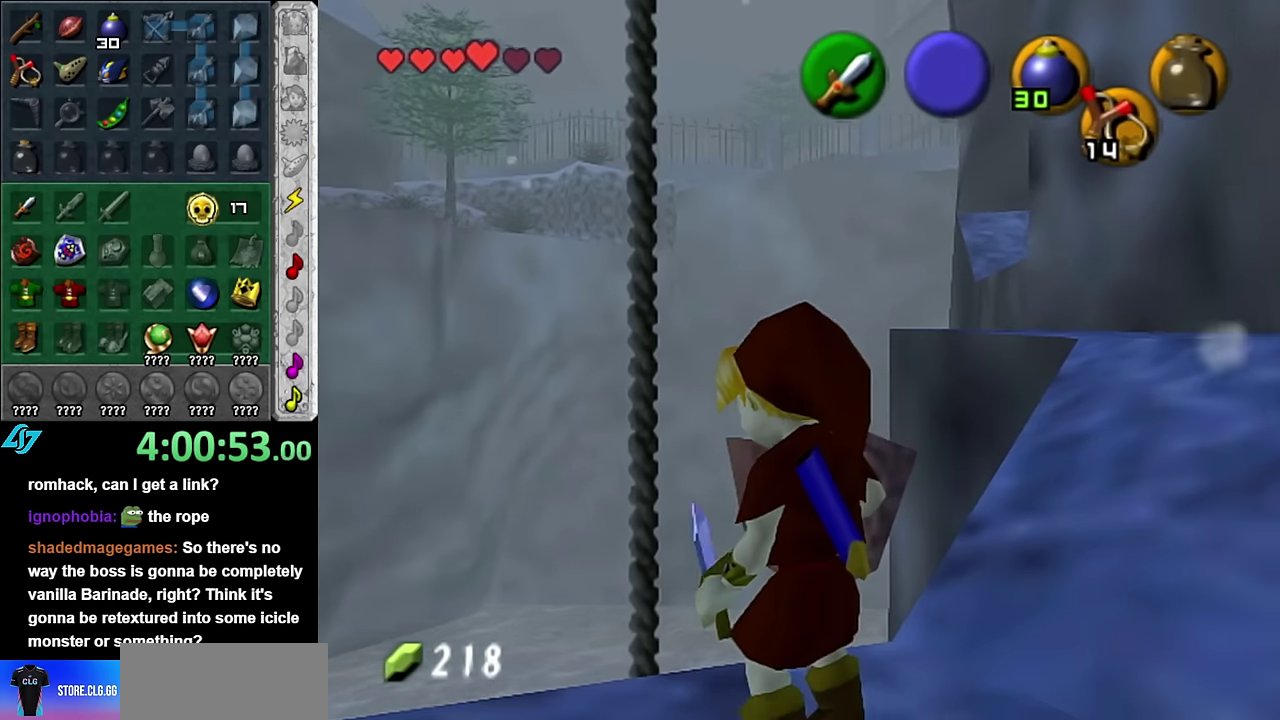
{"buttons": [], "left_stick": "up", "right_stick": "center", "events": [[50, "right_stick", "center"], [134, "left_stick", "up"]]}
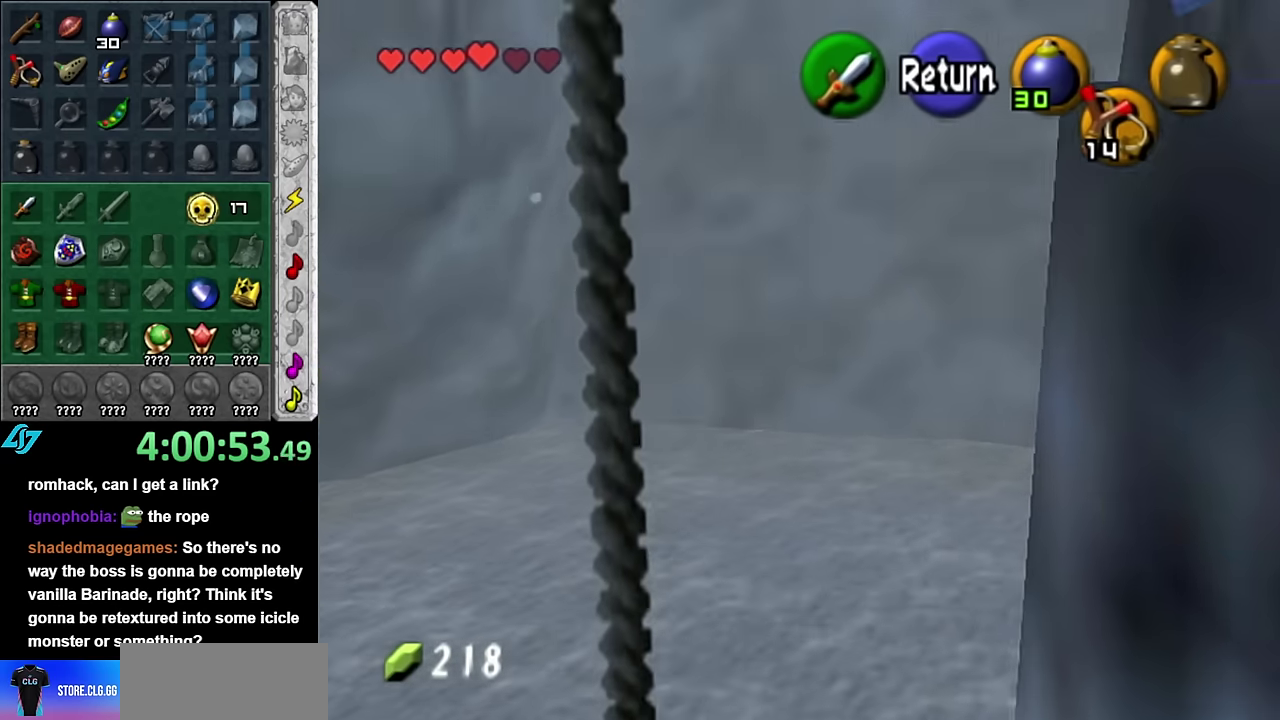
{"buttons": [], "left_stick": "up", "right_stick": "center", "events": []}
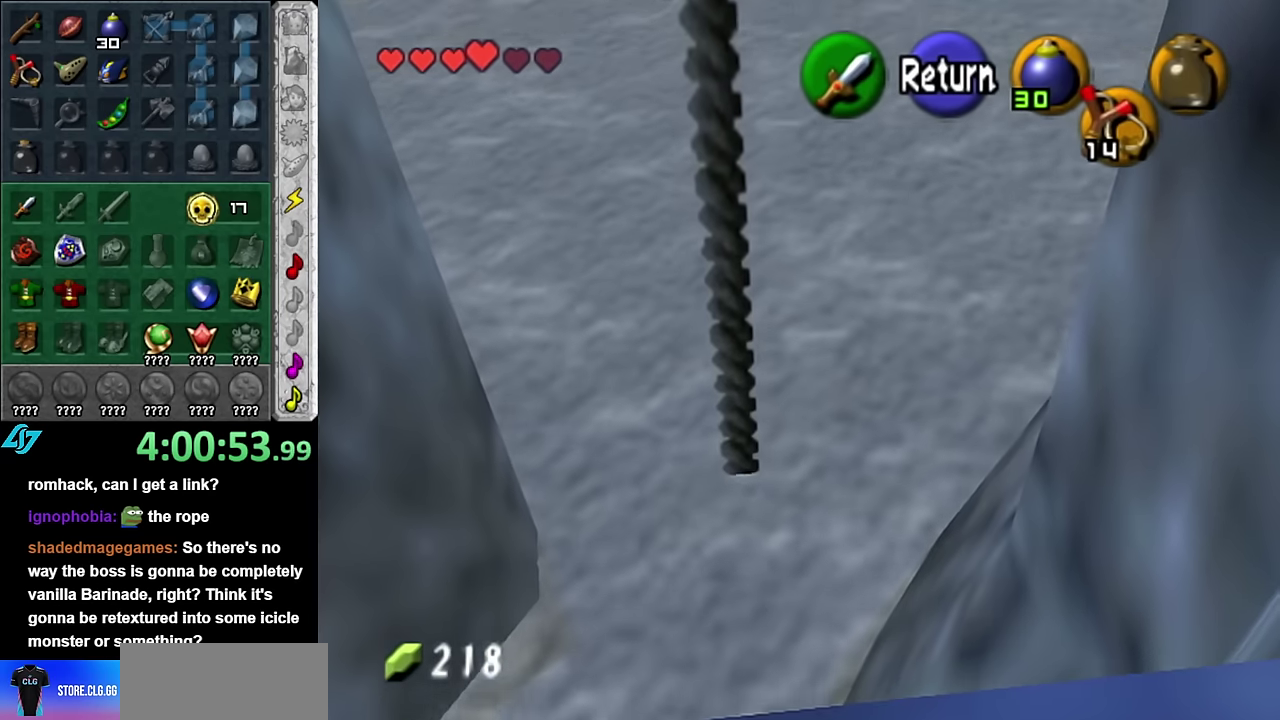
{"buttons": [], "left_stick": "up", "right_stick": "center", "events": []}
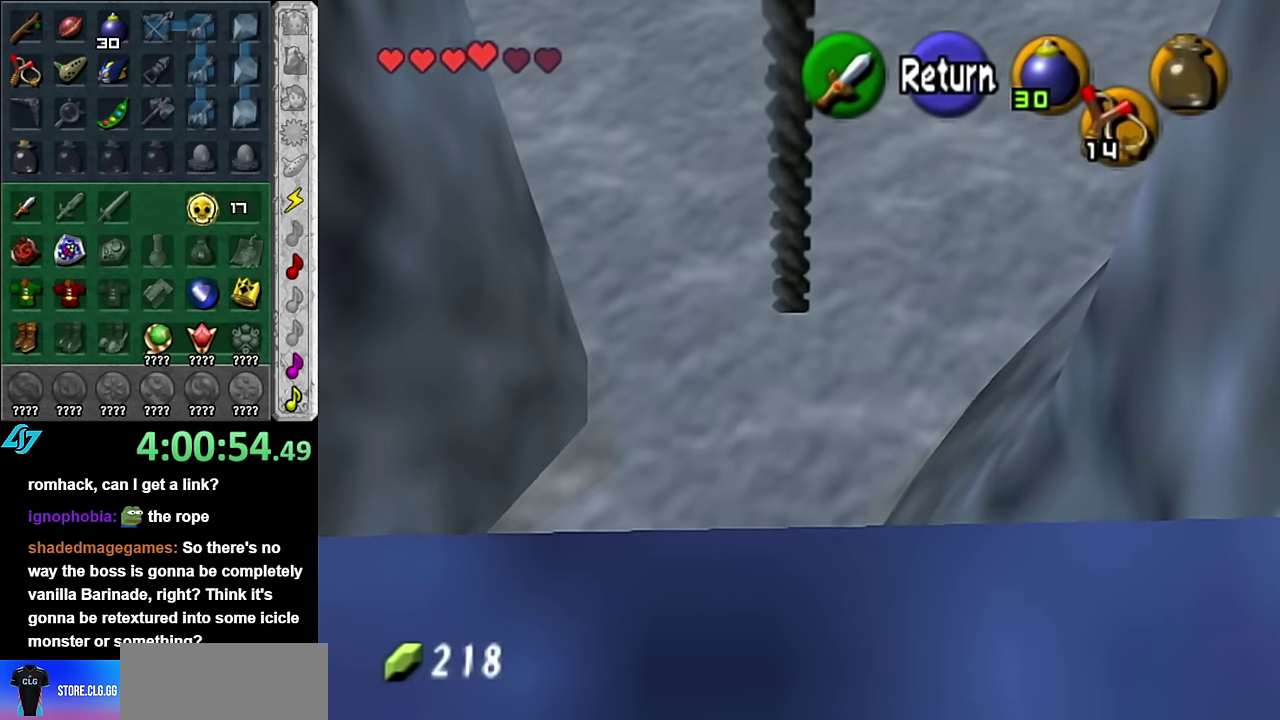
{"buttons": [], "left_stick": "center", "right_stick": "center", "events": [[300, "left_stick", "up-right"], [384, "left_stick", "center"]]}
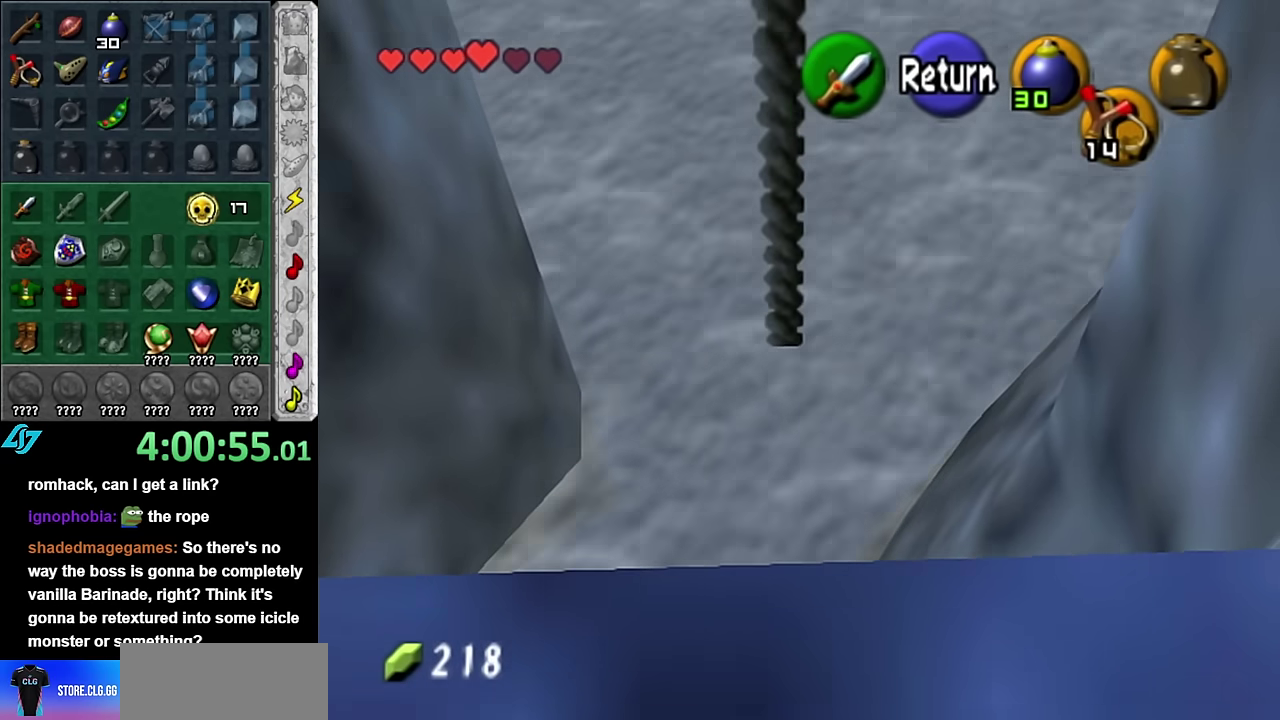
{"buttons": [], "left_stick": "down", "right_stick": "center"}
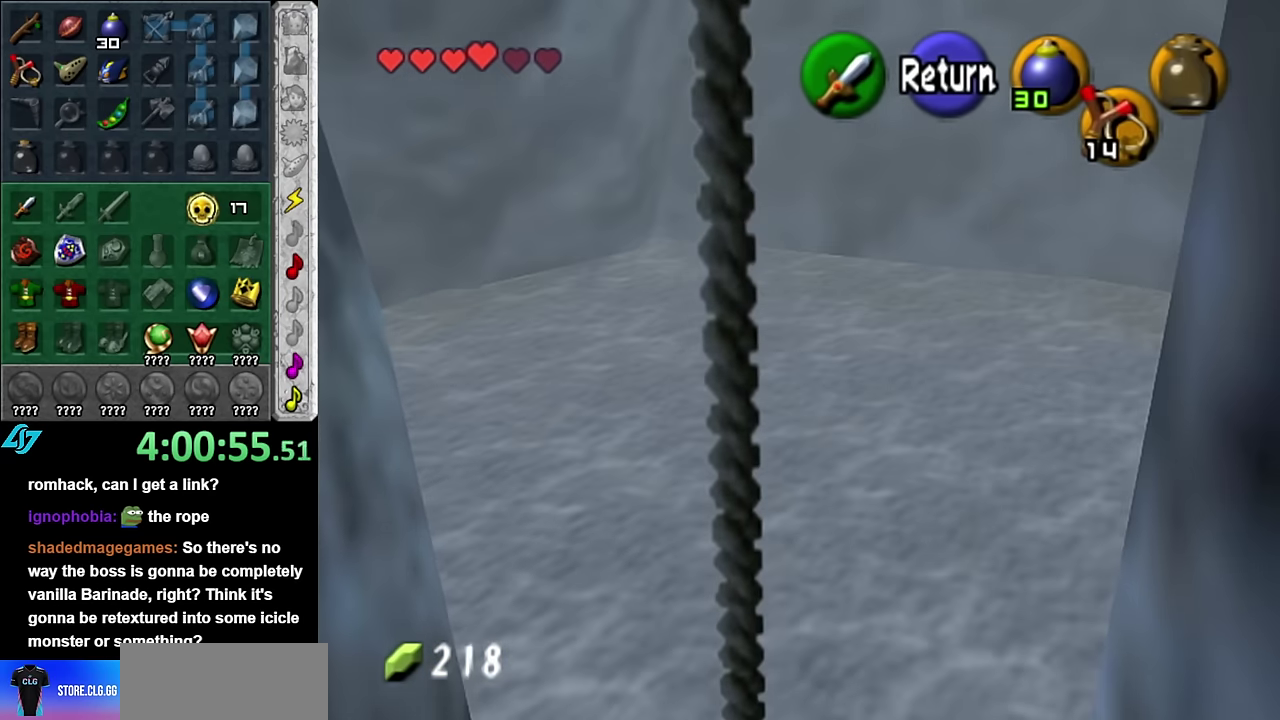
{"buttons": [], "left_stick": "down-left", "right_stick": "center"}
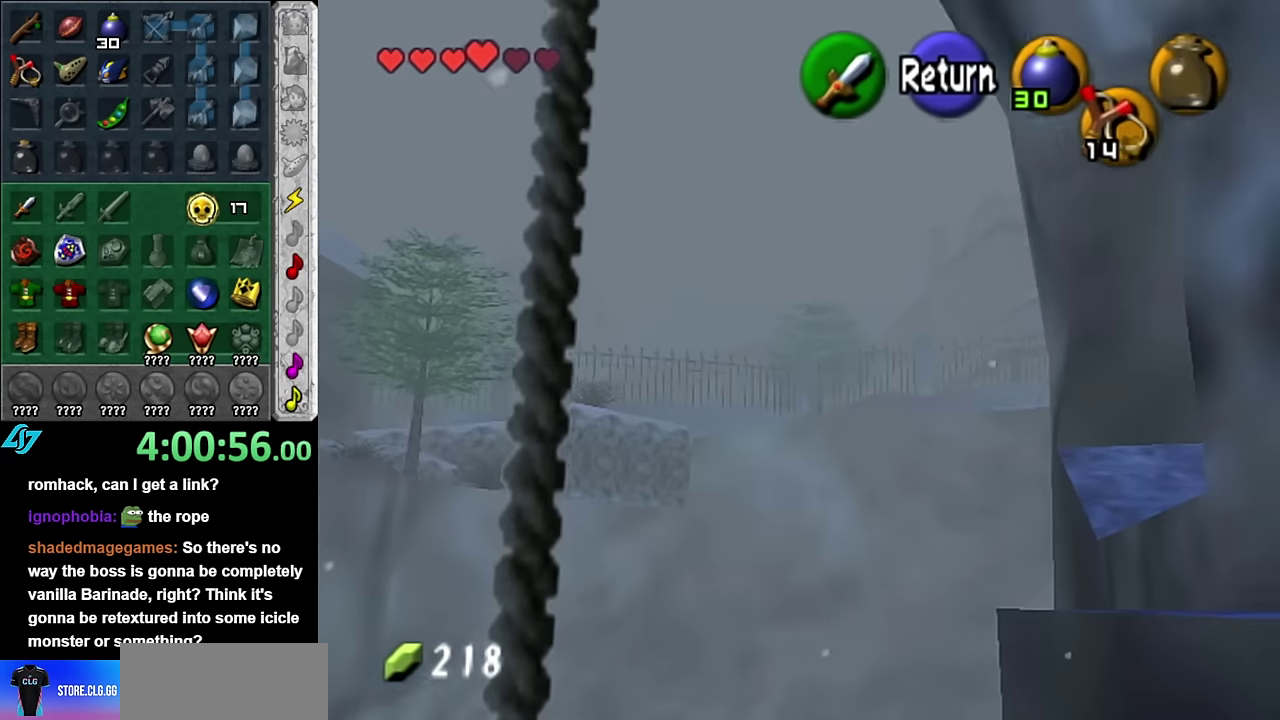
{"buttons": [], "left_stick": "down-left", "right_stick": "center", "events": [[100, "left_stick", "down"], [234, "left_stick", "down-left"]]}
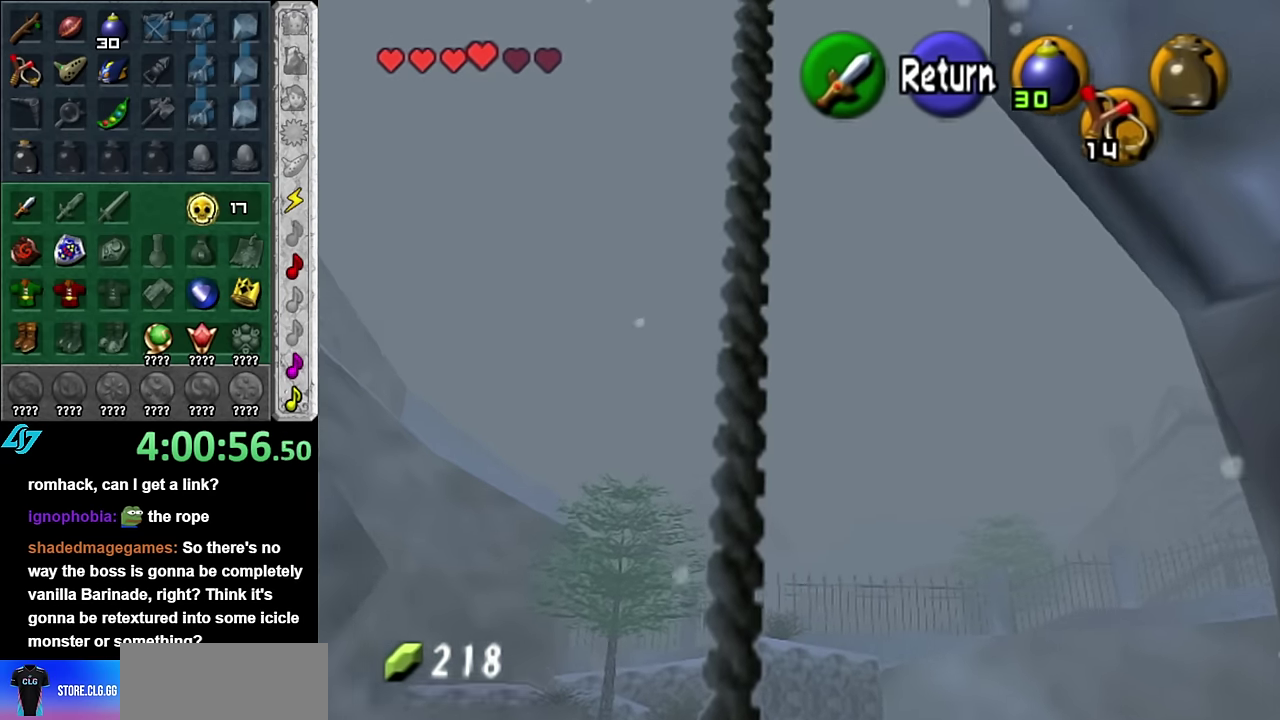
{"buttons": [], "left_stick": "down", "right_stick": "center", "events": [[50, "left_stick", "down"]]}
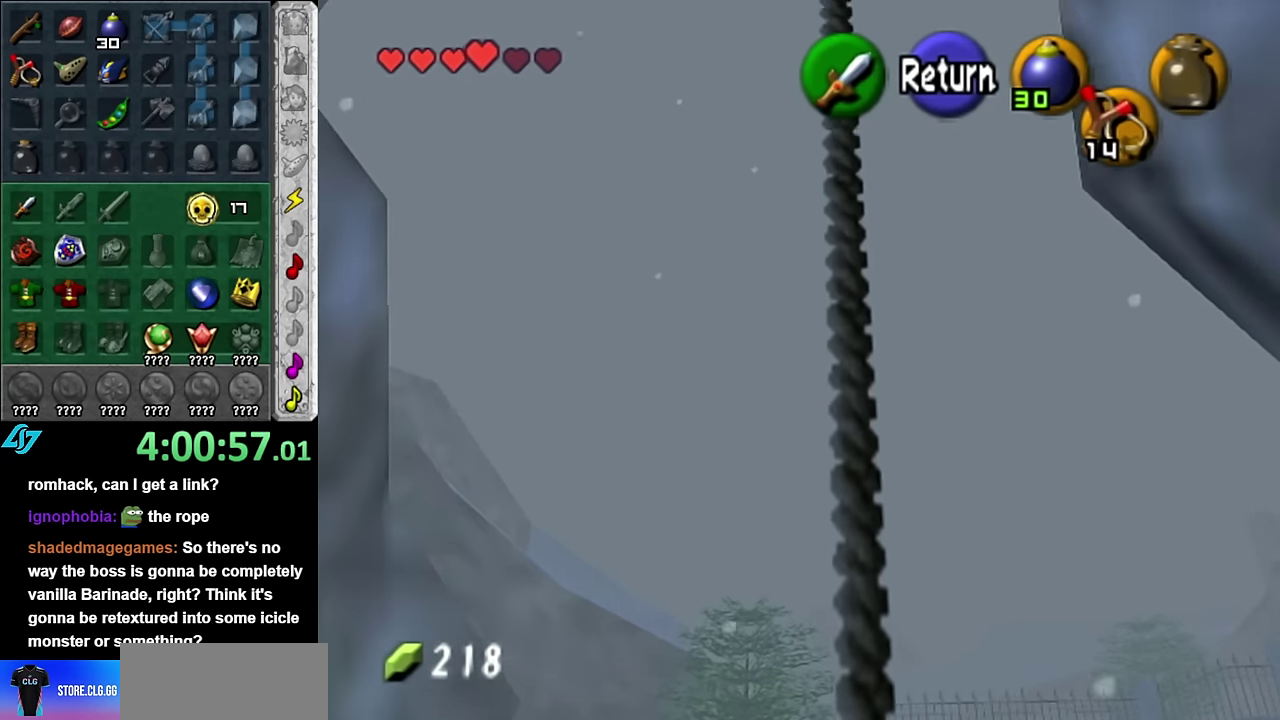
{"buttons": [], "left_stick": "down", "right_stick": "center", "events": [[200, "left_stick", "down-right"], [300, "left_stick", "down"]]}
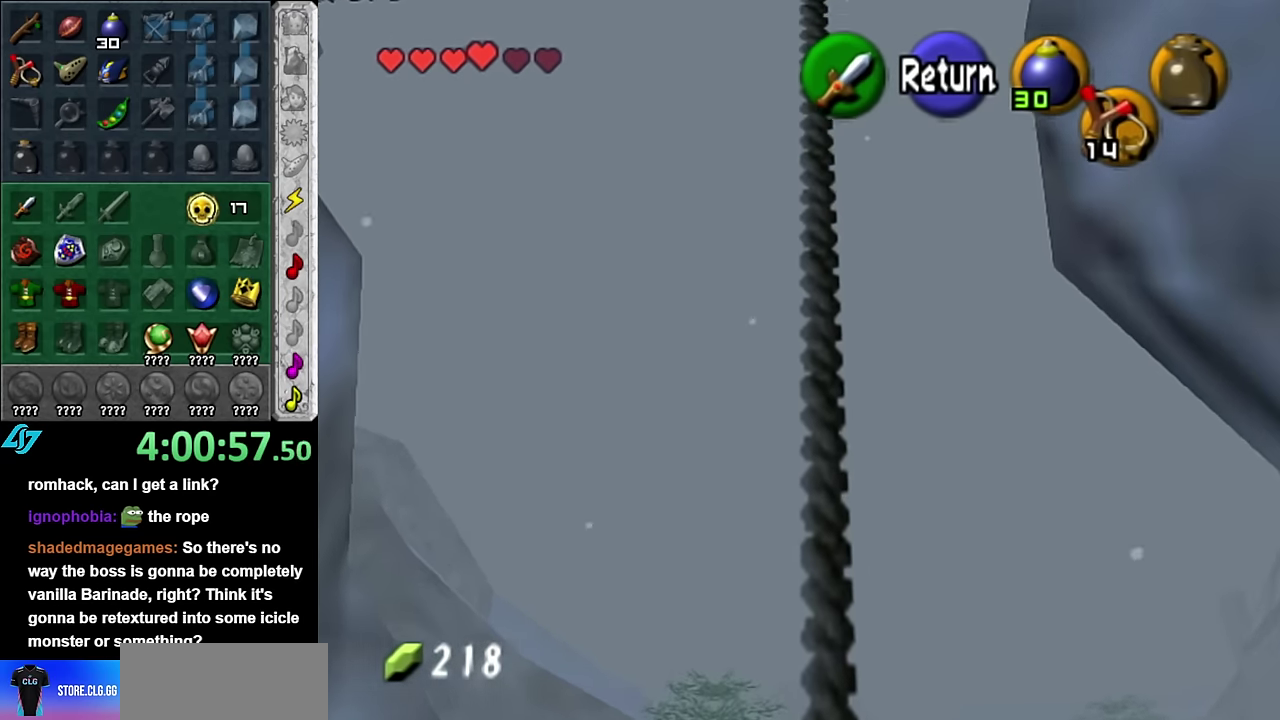
{"buttons": ["A"], "left_stick": "center", "right_stick": "center", "events": [[50, "left_stick", "down-right"], [200, "left_stick", "down"], [417, "A", "down"], [417, "left_stick", "center"]]}
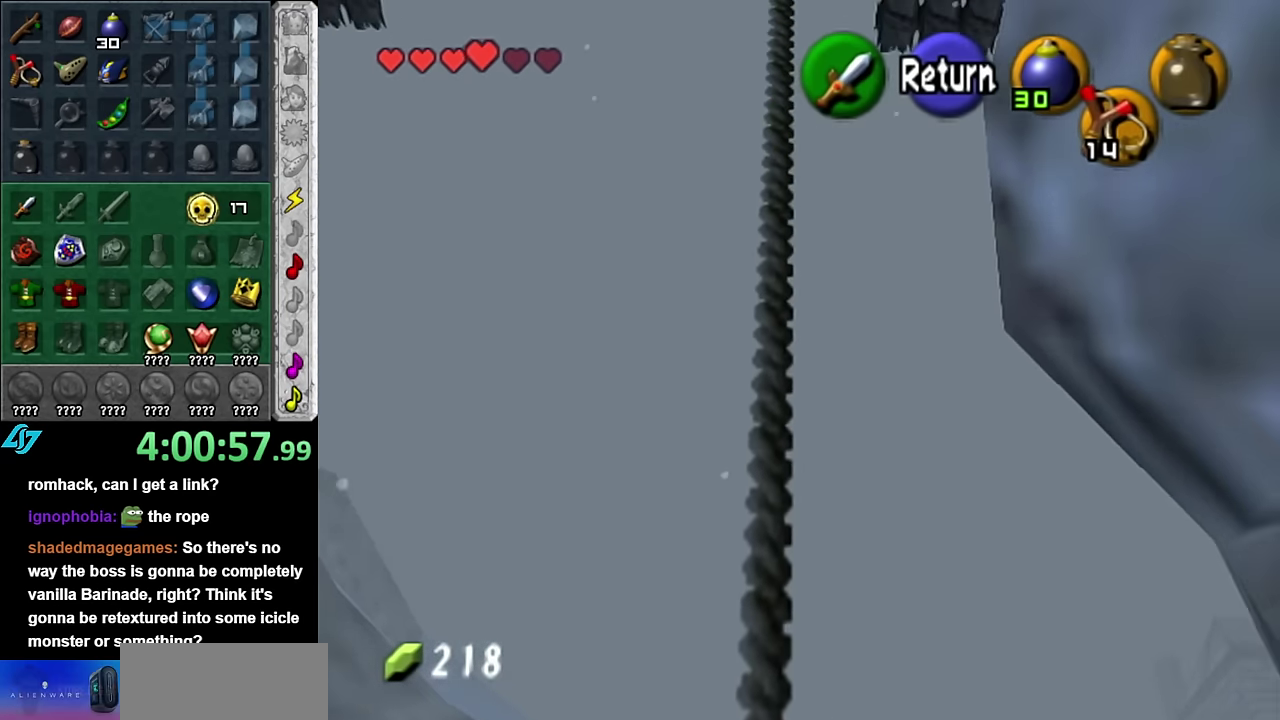
{"buttons": [], "left_stick": "down-left", "right_stick": "center", "events": [[50, "A", "up"], [450, "left_stick", "down-left"]]}
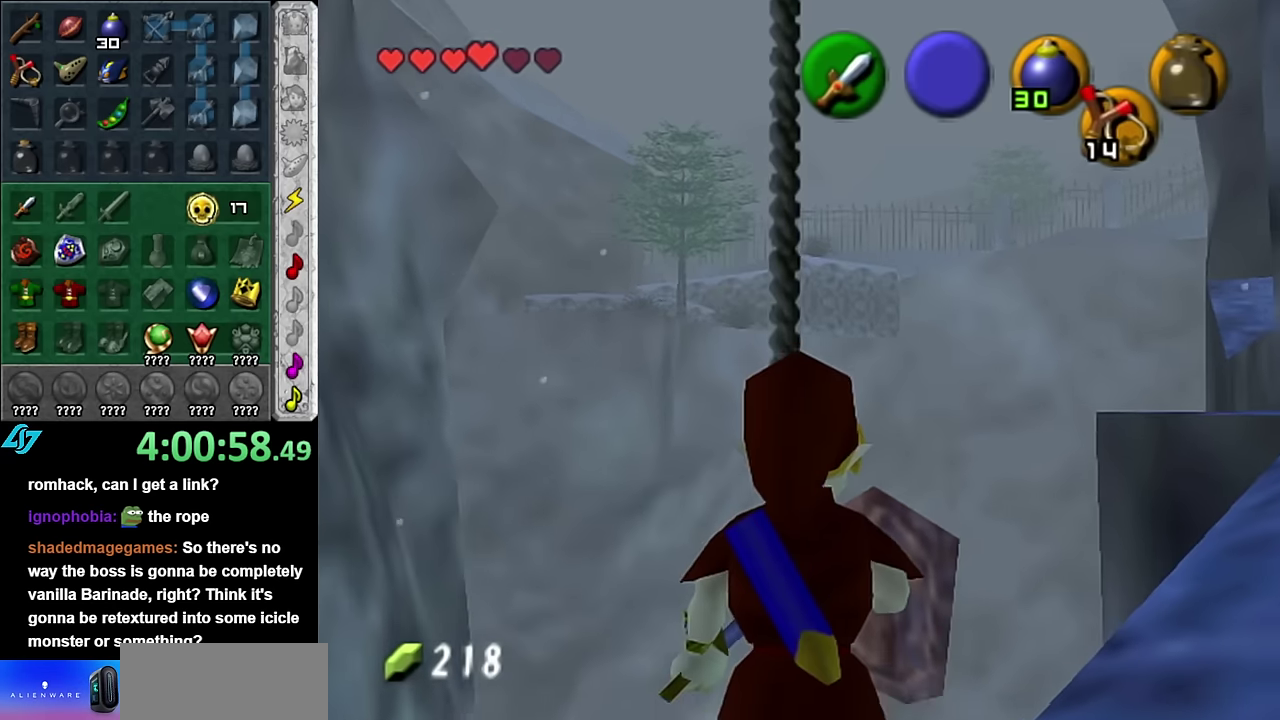
{"buttons": [], "left_stick": "center", "right_stick": "center", "events": [[16, "left_stick", "down"], [266, "left_stick", "center"]]}
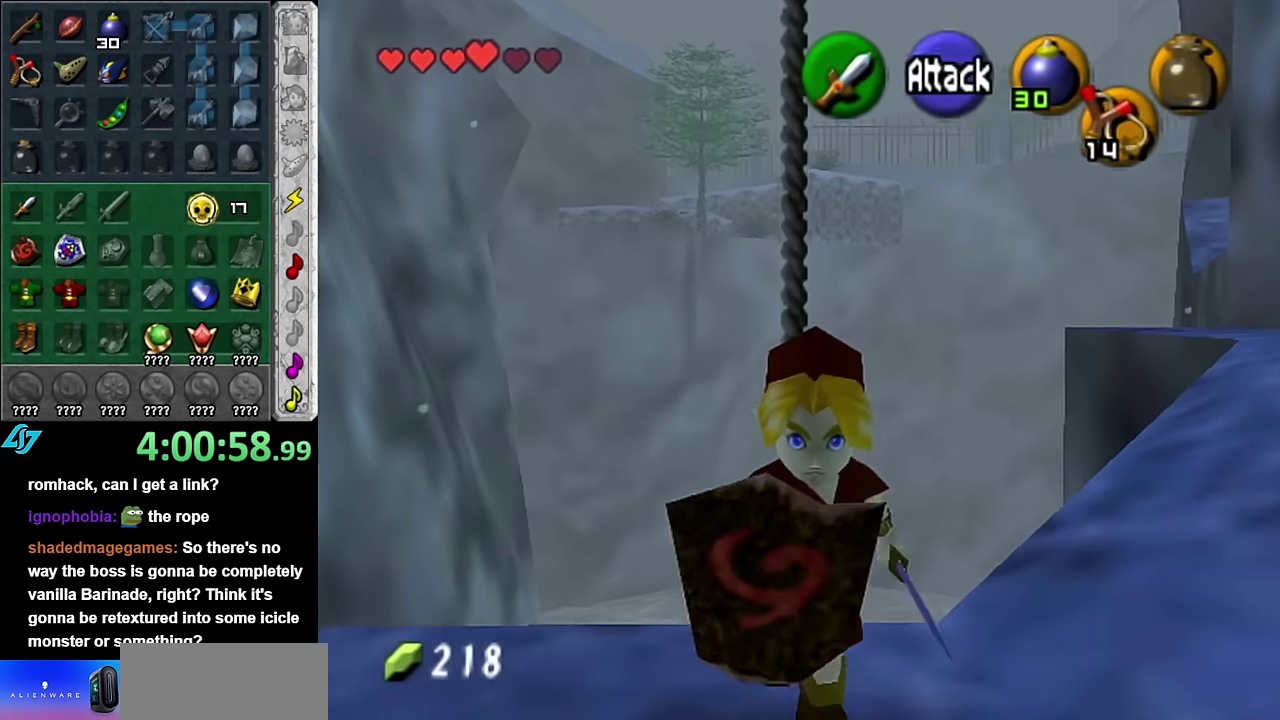
{"buttons": [], "left_stick": "up", "right_stick": "center", "events": [[133, "left_stick", "up"]]}
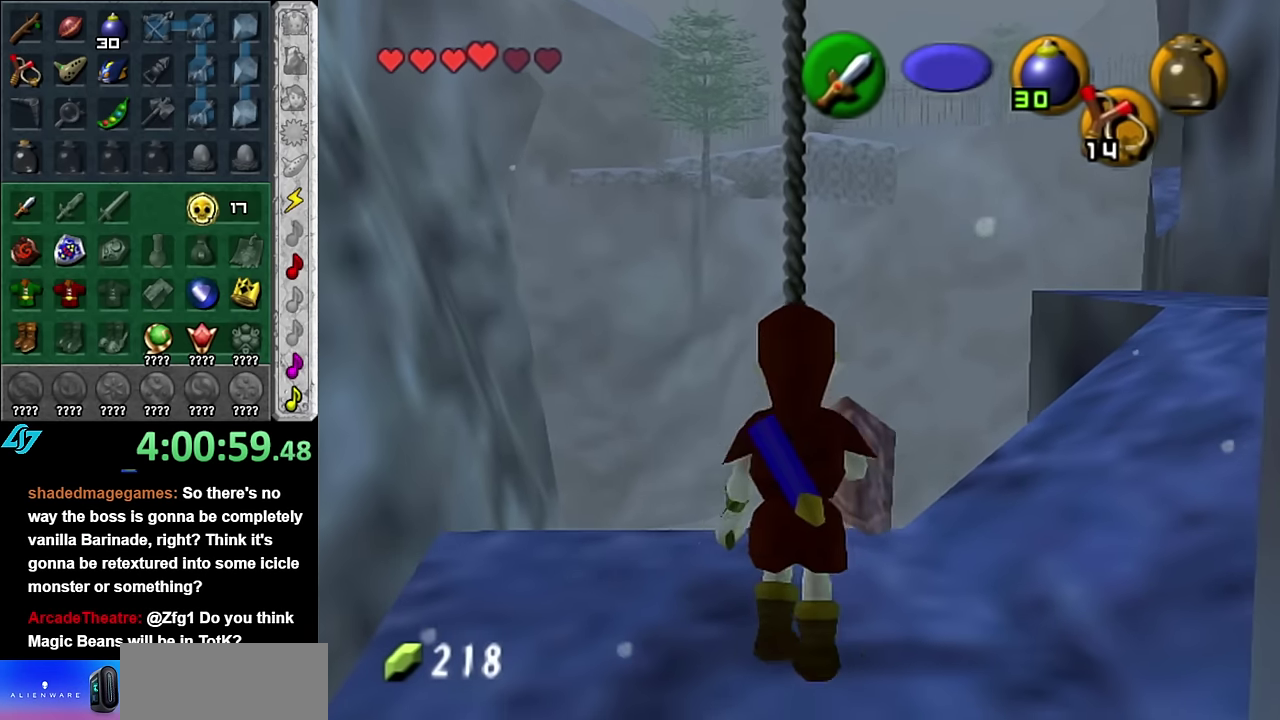
{"buttons": ["A"], "left_stick": "up", "right_stick": "center", "events": [[233, "A", "down"]]}
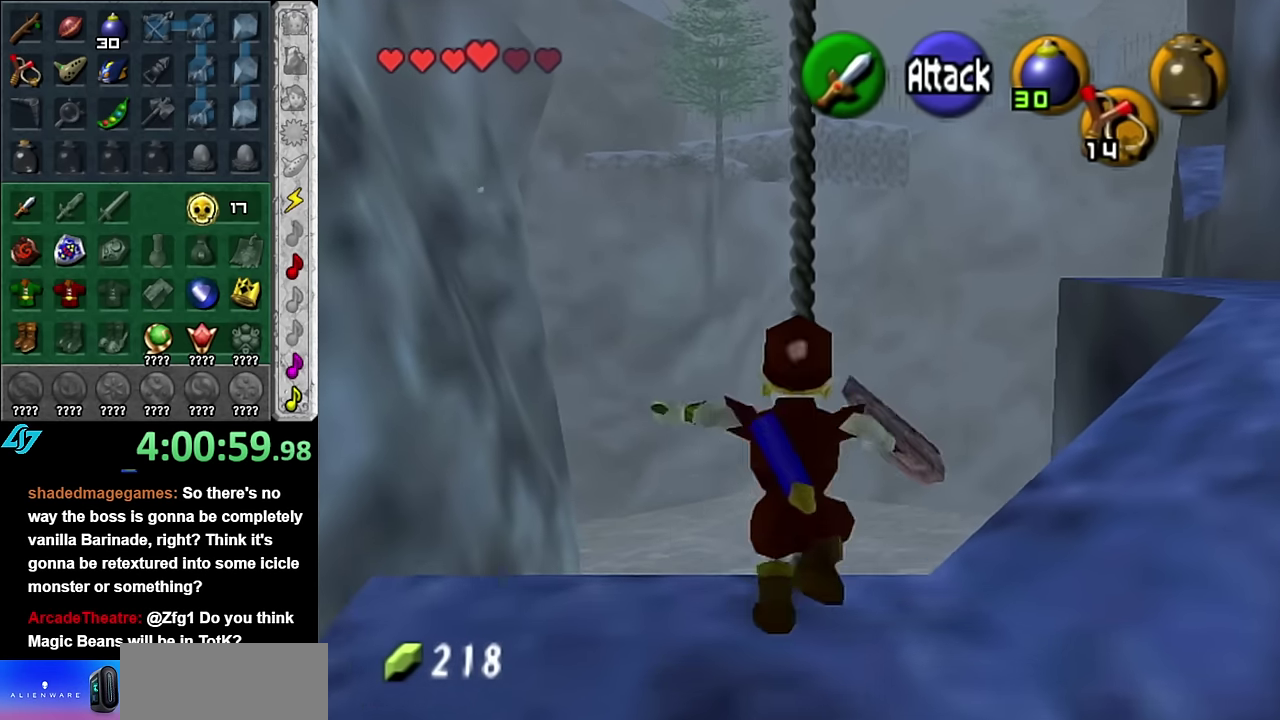
{"buttons": ["A"], "left_stick": "up", "right_stick": "center", "events": []}
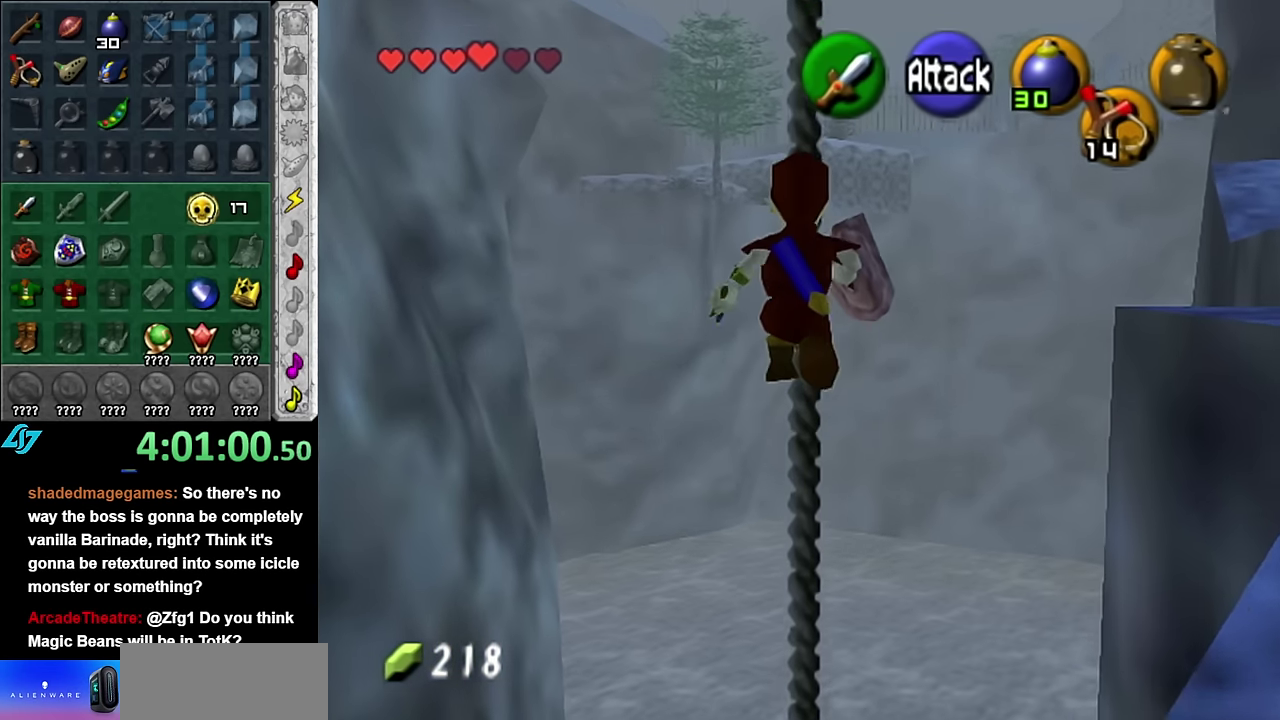
{"buttons": ["A"], "left_stick": "up", "right_stick": "center", "events": []}
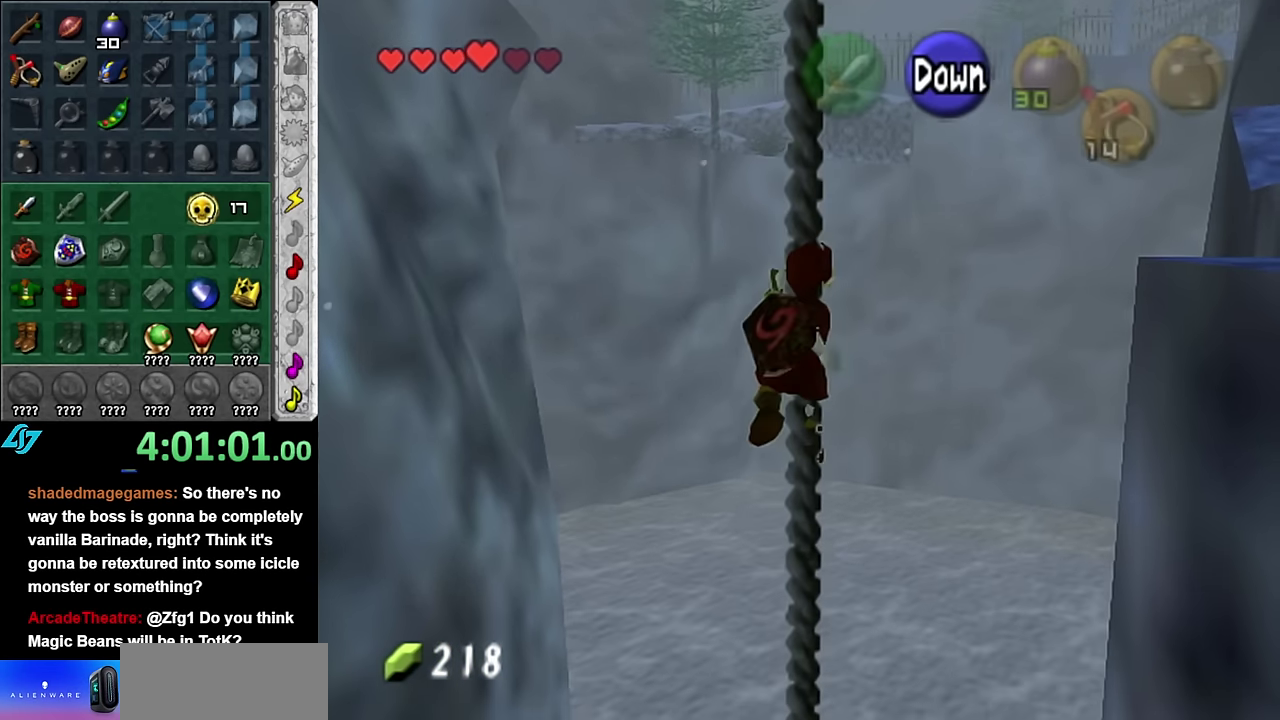
{"buttons": [], "left_stick": "up", "right_stick": "center", "events": [[133, "A", "up"], [200, "L1", "down"], [416, "L1", "up"]]}
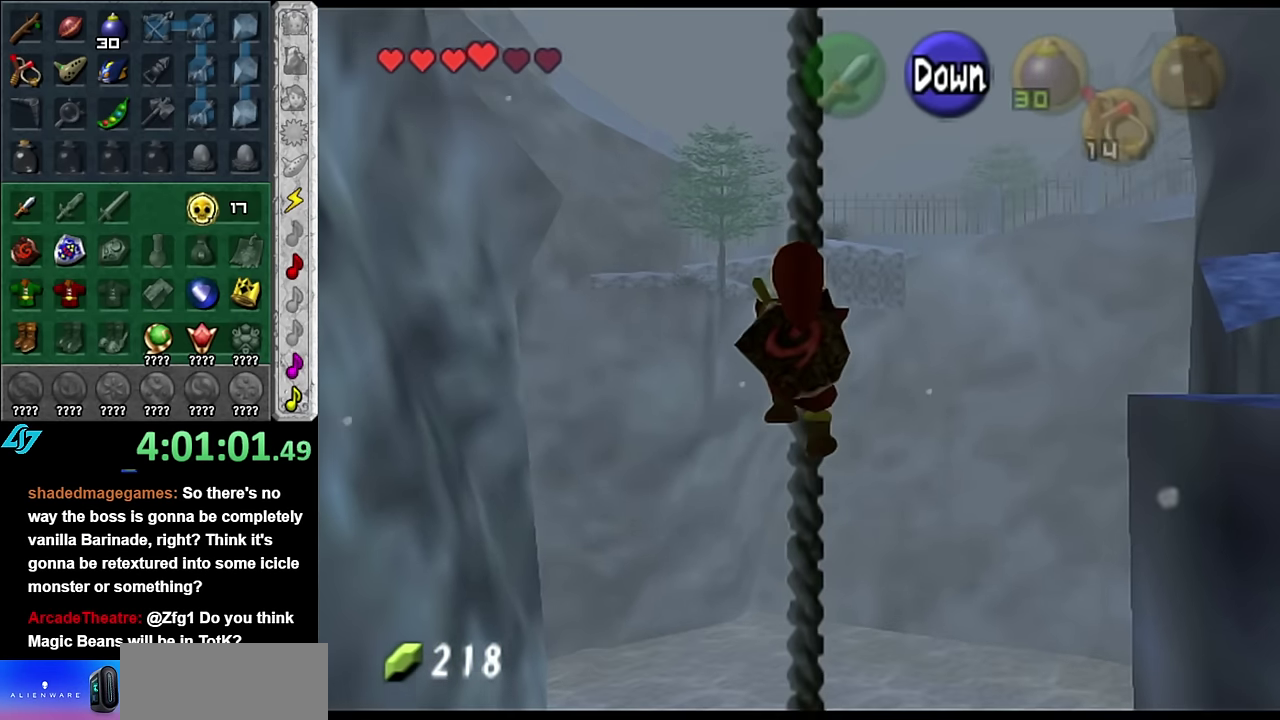
{"buttons": [], "left_stick": "up", "right_stick": "center", "events": []}
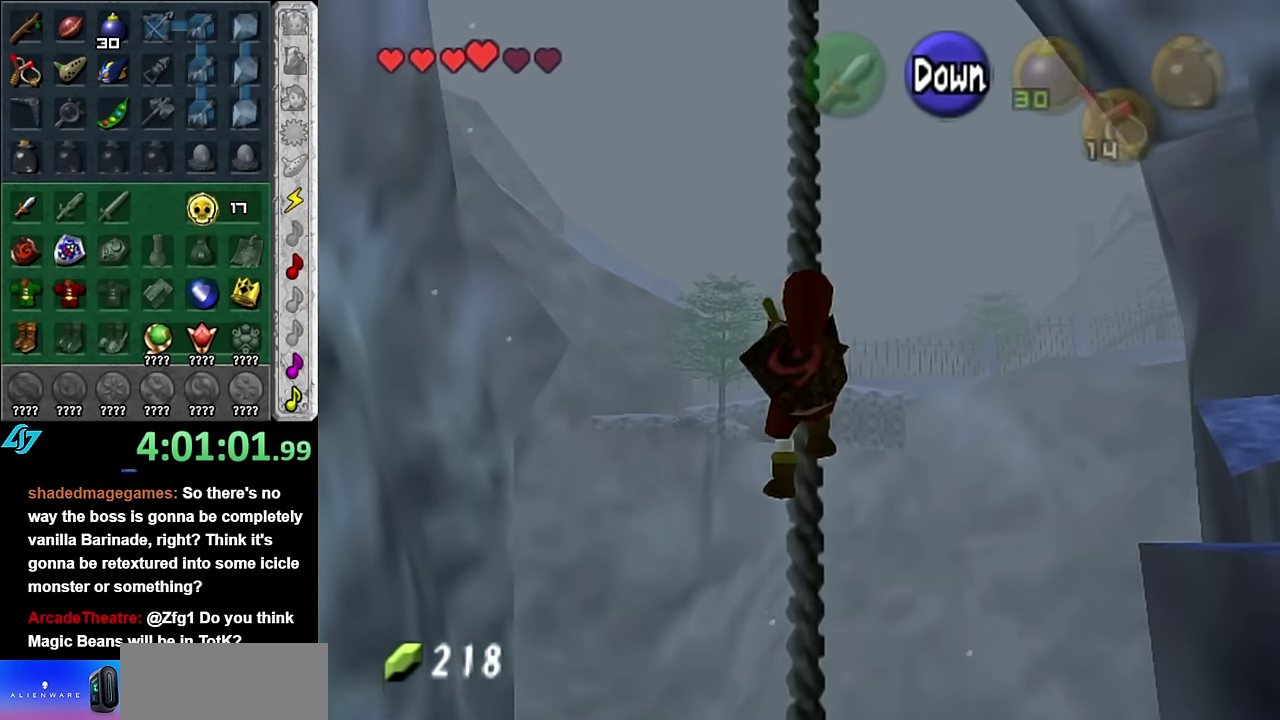
{"buttons": [], "left_stick": "up", "right_stick": "center", "events": []}
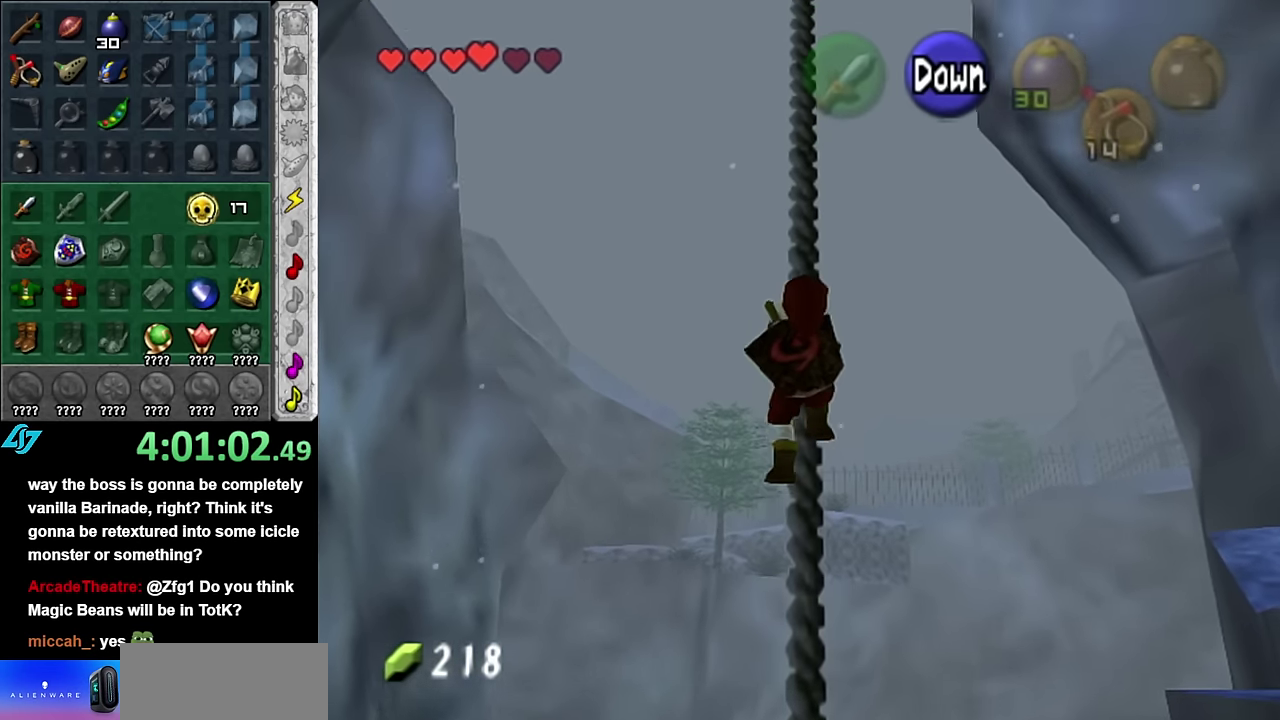
{"buttons": [], "left_stick": "up", "right_stick": "center", "events": []}
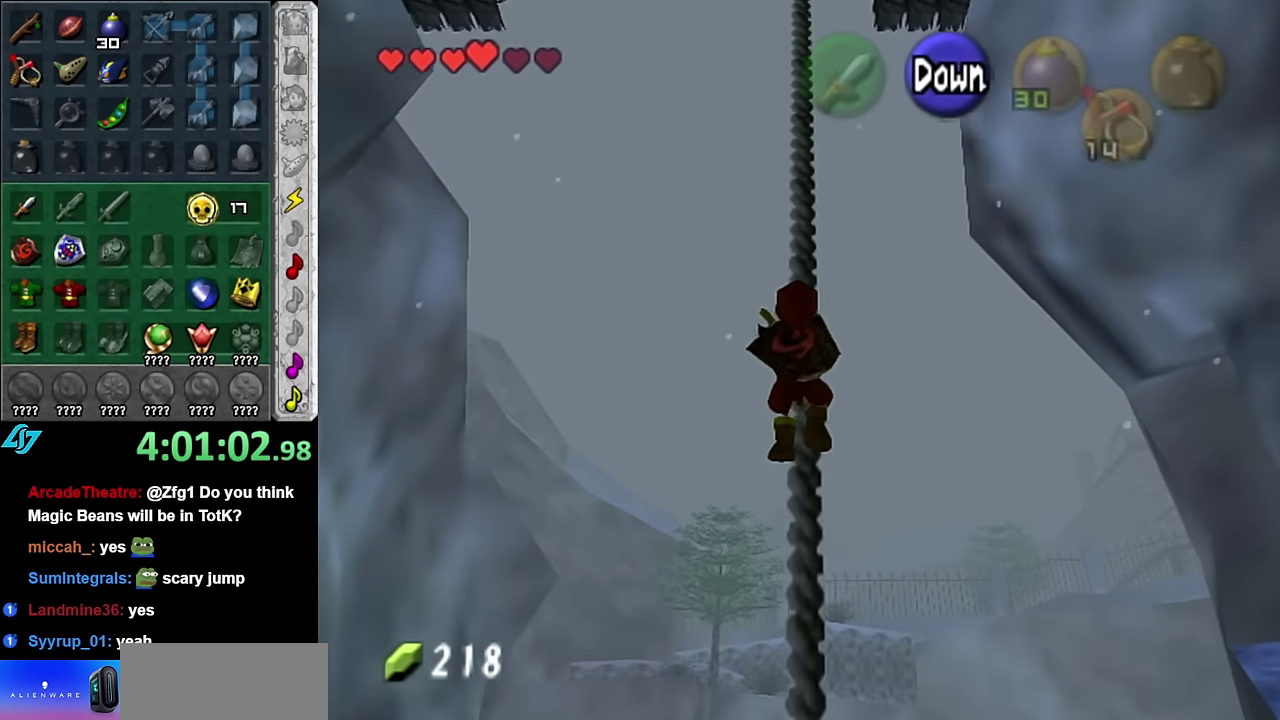
{"buttons": [], "left_stick": "up", "right_stick": "center", "events": []}
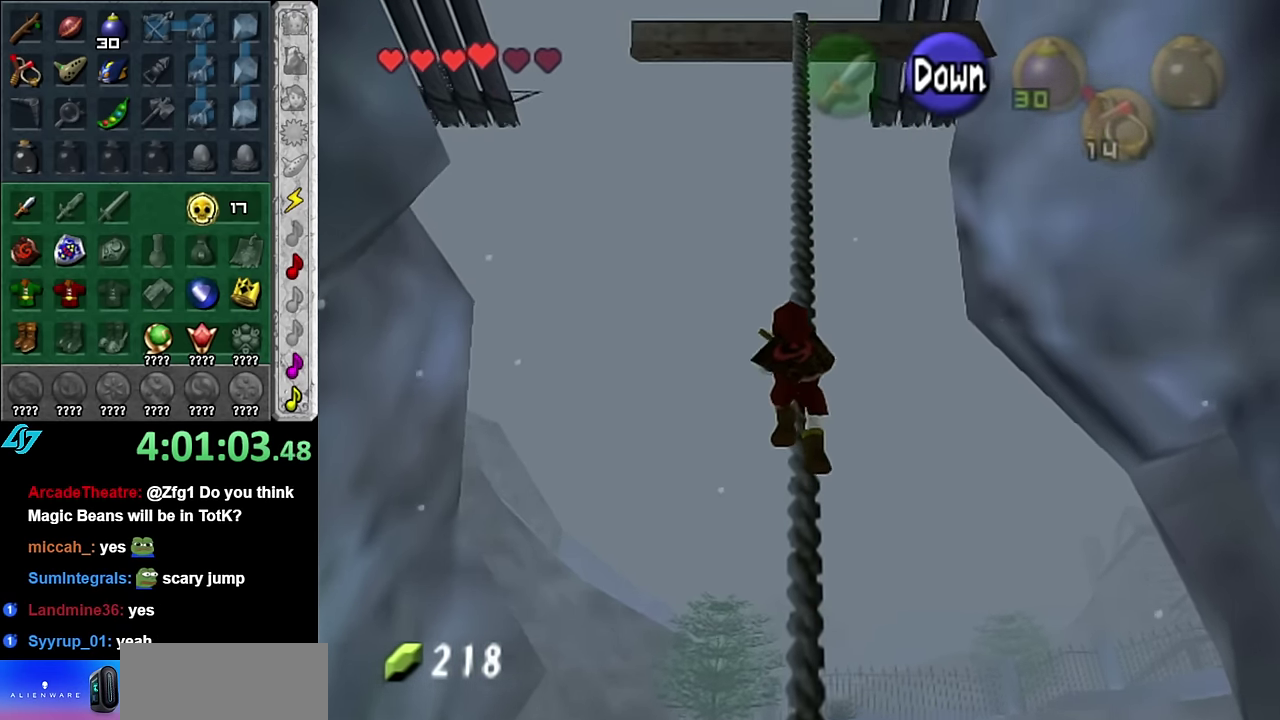
{"buttons": [], "left_stick": "up", "right_stick": "center", "events": []}
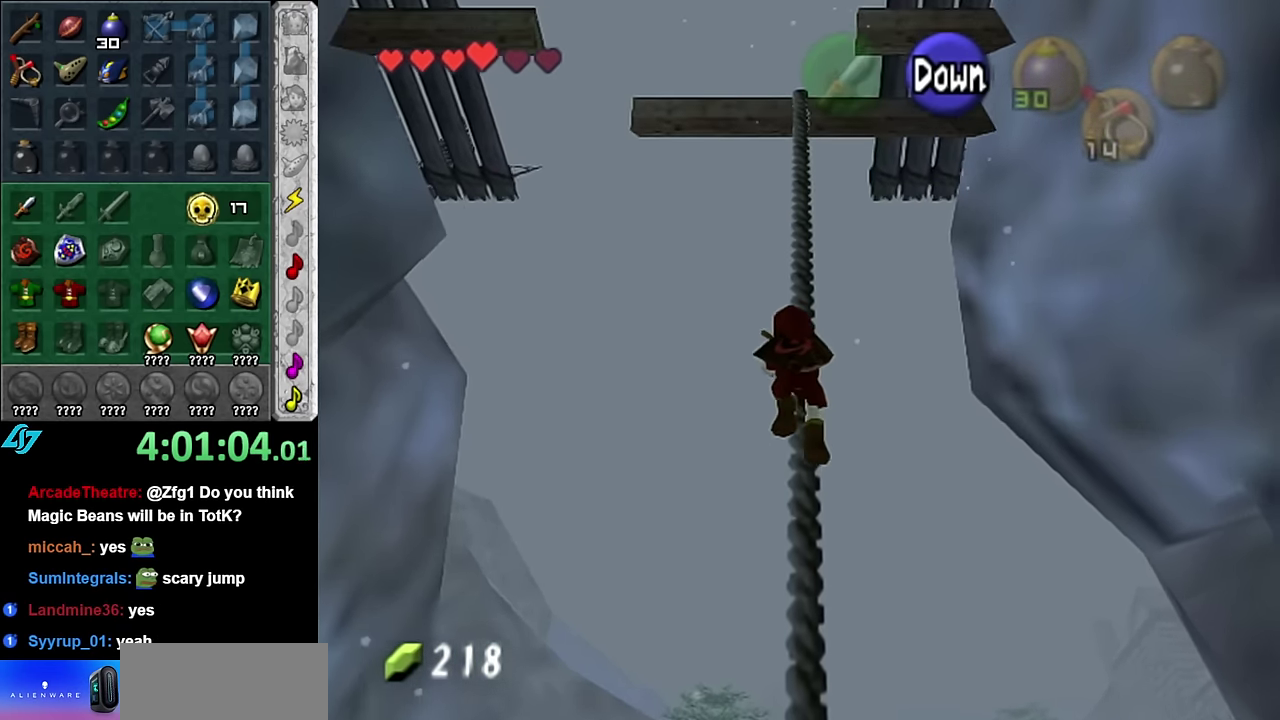
{"buttons": [], "left_stick": "up", "right_stick": "center", "events": [[150, "L1", "down"], [350, "L1", "up"]]}
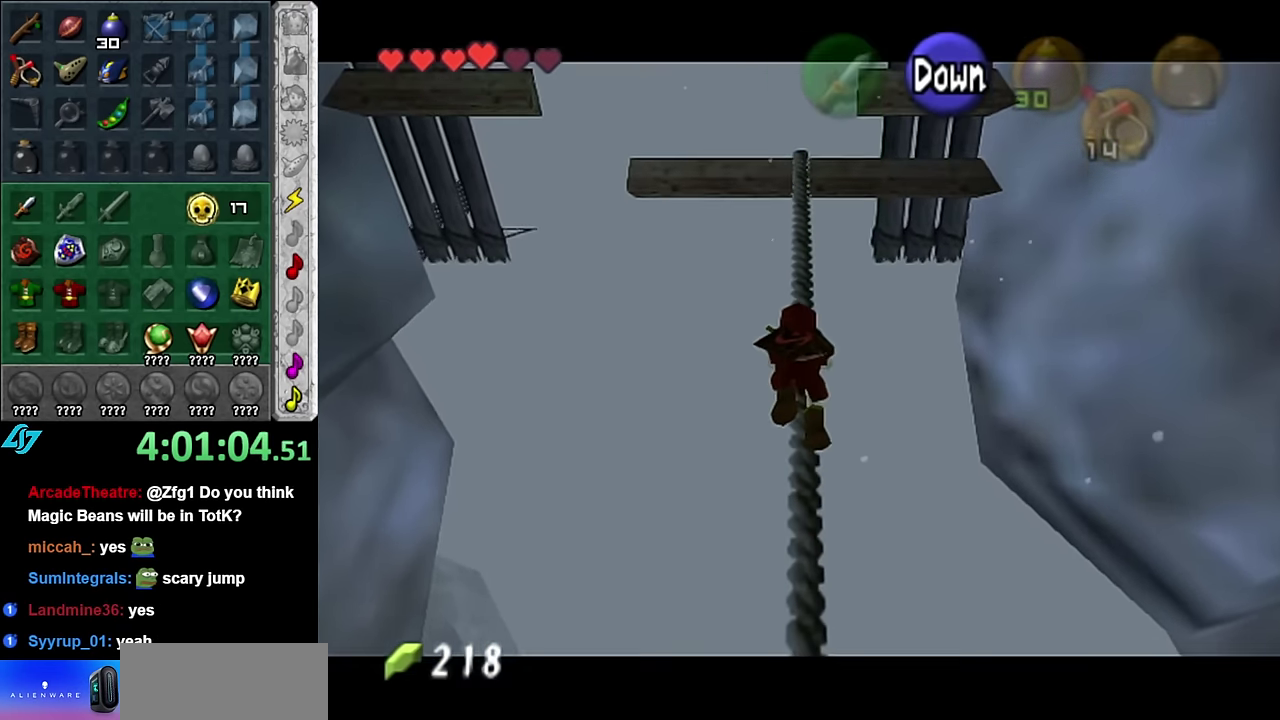
{"buttons": [], "left_stick": "up", "right_stick": "center", "events": []}